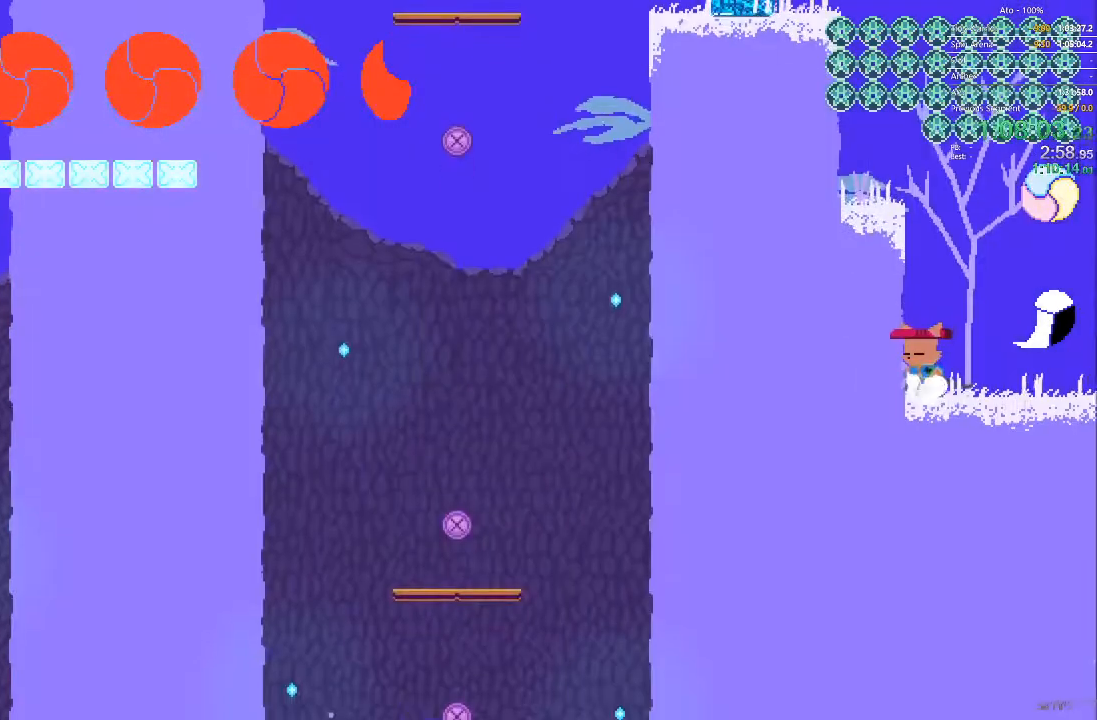
Gameplay with a controller; each line is a JSON object with the inputs held at the frame after it. "events" lists button and stick changes between this image and that frame as [ms after this image, input, new state], when the widget could be followed in between. Not read: A B L3 R3 X Y.
{"buttons": ["DPAD_LEFT"], "events": []}
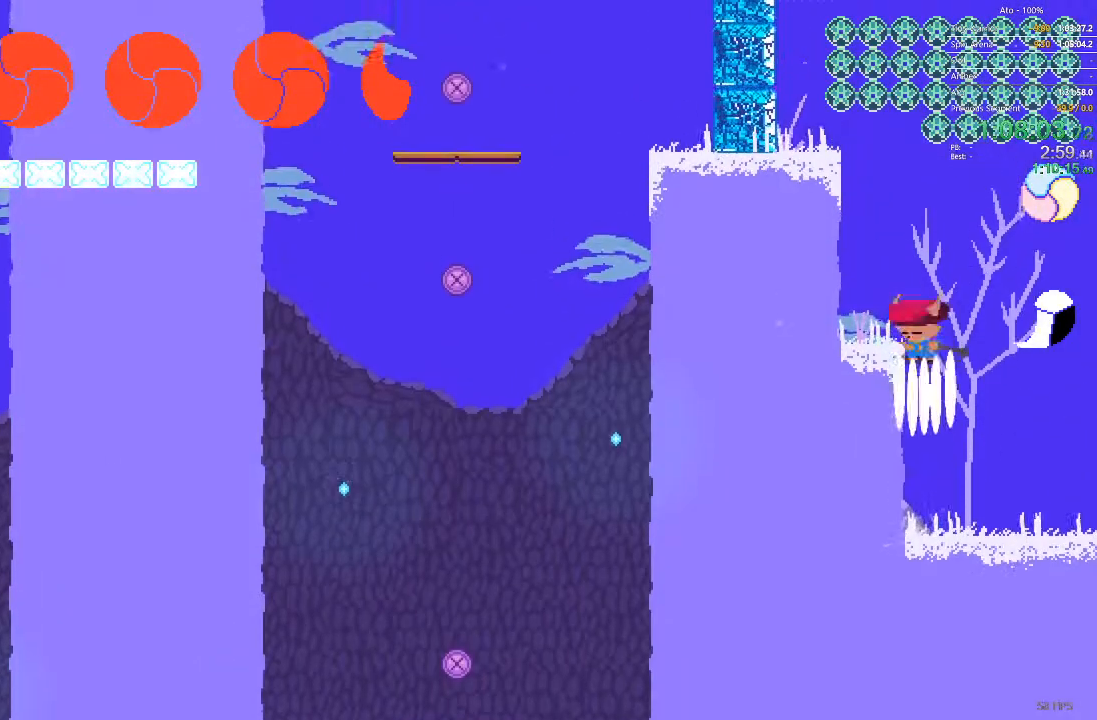
{"buttons": ["DPAD_LEFT"], "events": []}
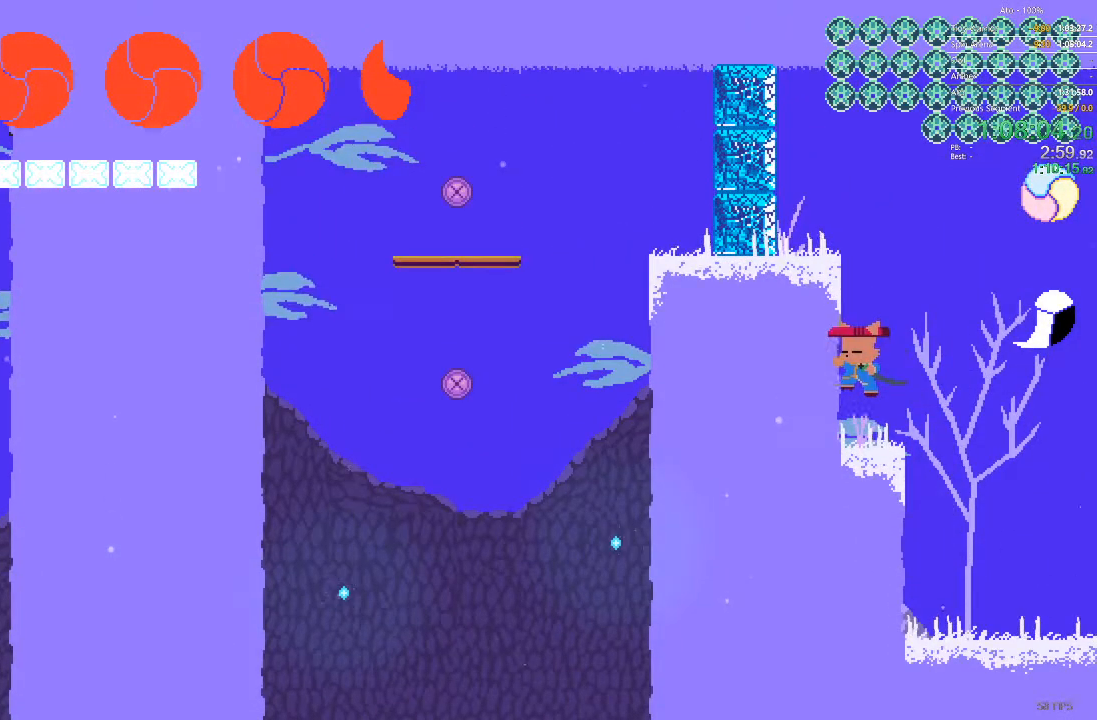
{"buttons": ["DPAD_LEFT"], "events": []}
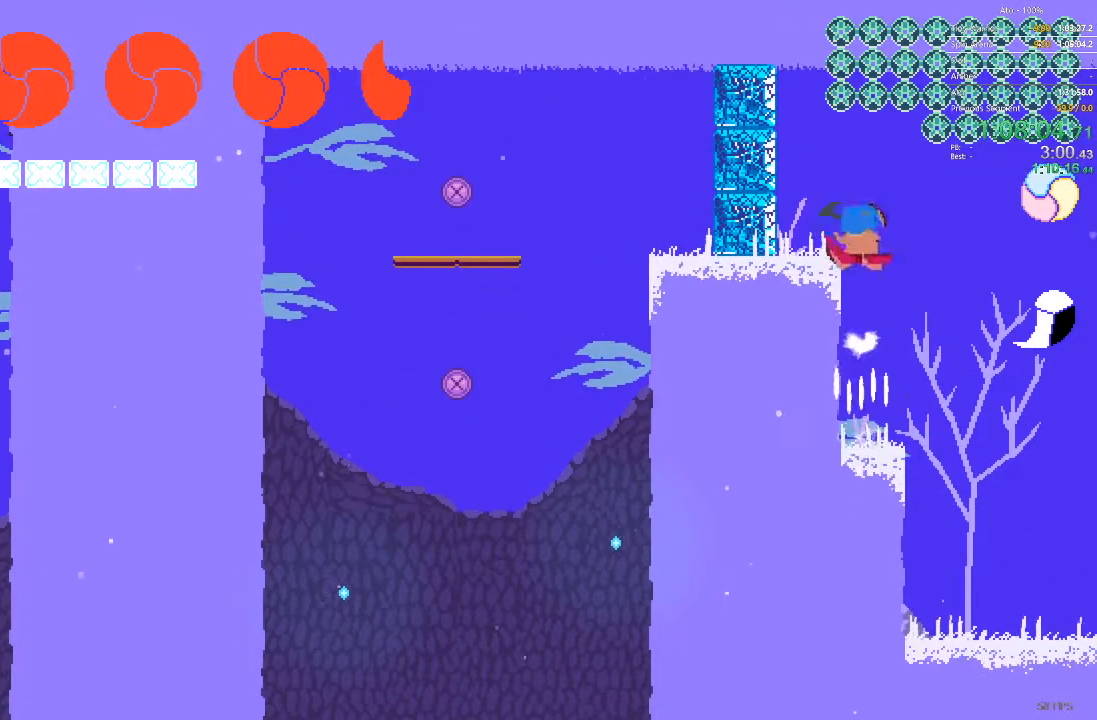
{"buttons": ["DPAD_LEFT"], "events": []}
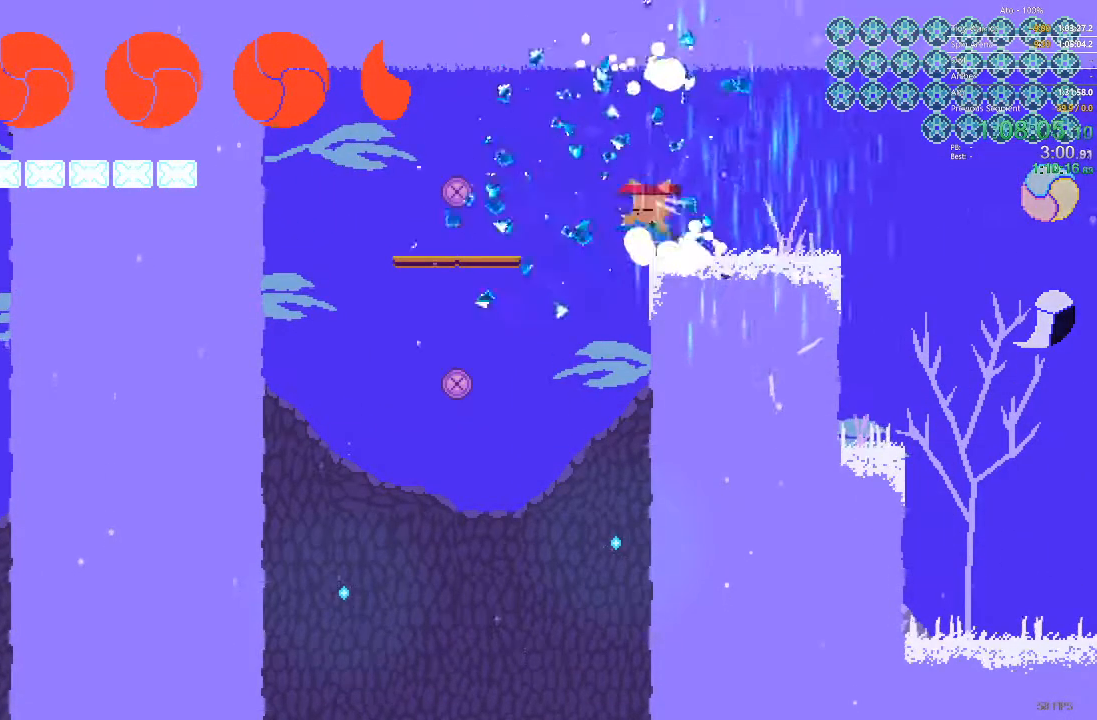
{"buttons": ["DPAD_LEFT"], "events": [[300, "DPAD_LEFT", "up"], [450, "DPAD_LEFT", "down"]]}
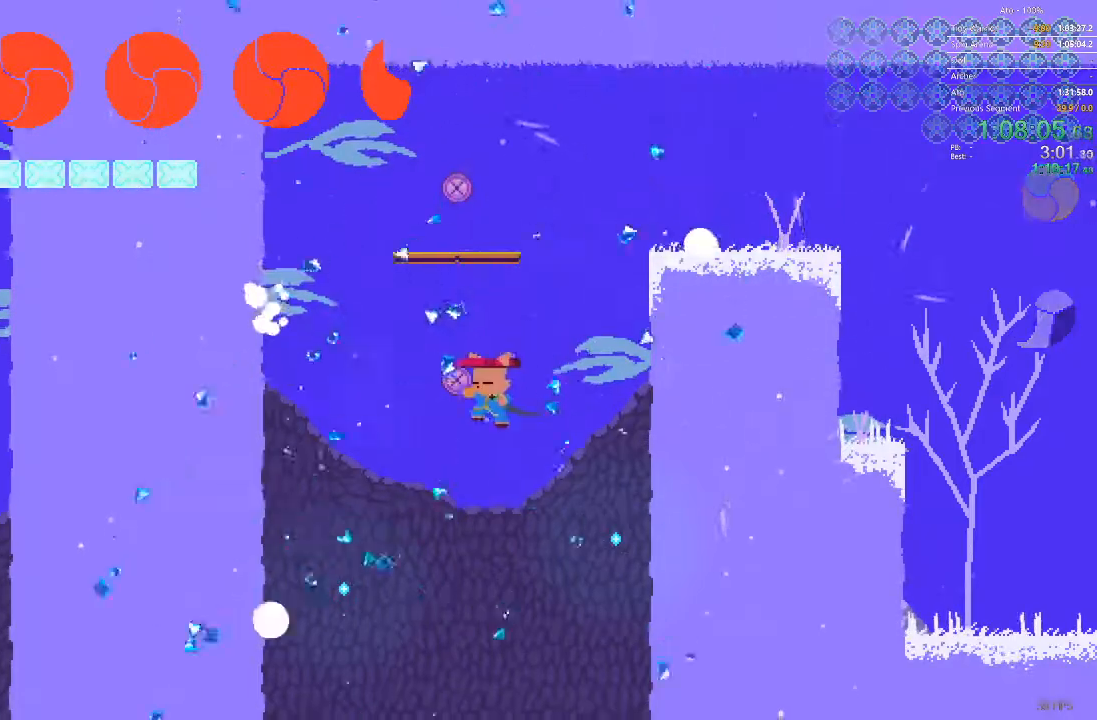
{"buttons": ["DPAD_LEFT"], "events": []}